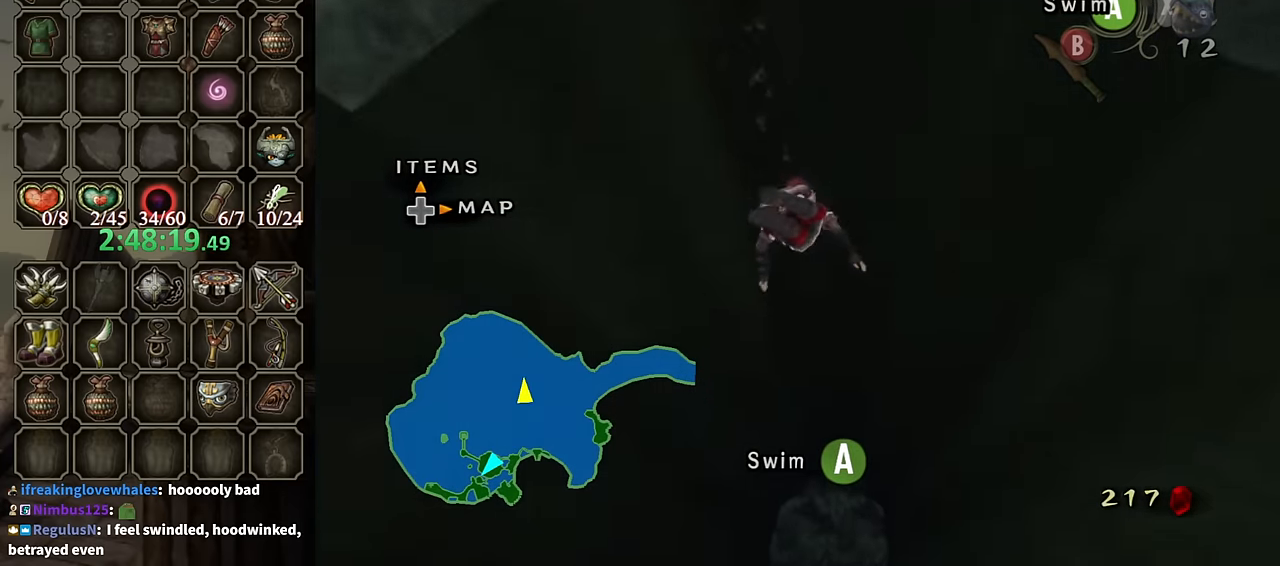
Gameplay with a controller (Nintendo layout); each line is a JSON object with the inputs held at the frame after it. "events" lists button and stick changes between this image and that frame as [ms after this image, input, new state], when the widget could be followed in between. Not read: L3 R3.
{"buttons": [], "left_stick": "up", "right_stick": "center", "events": []}
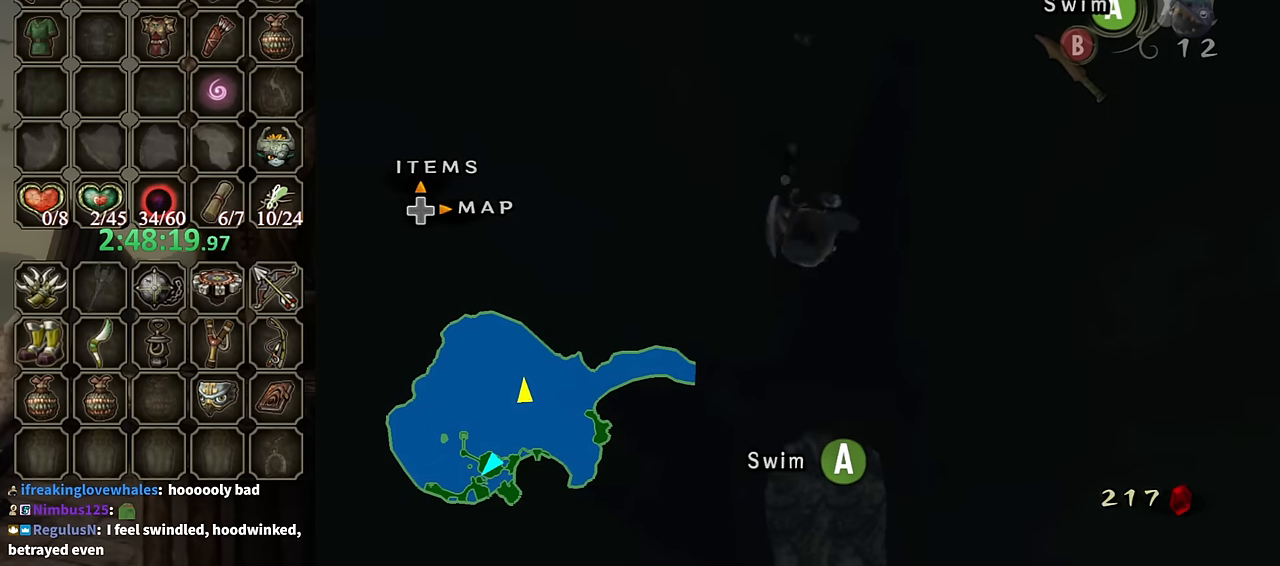
{"buttons": [], "left_stick": "up", "right_stick": "center", "events": []}
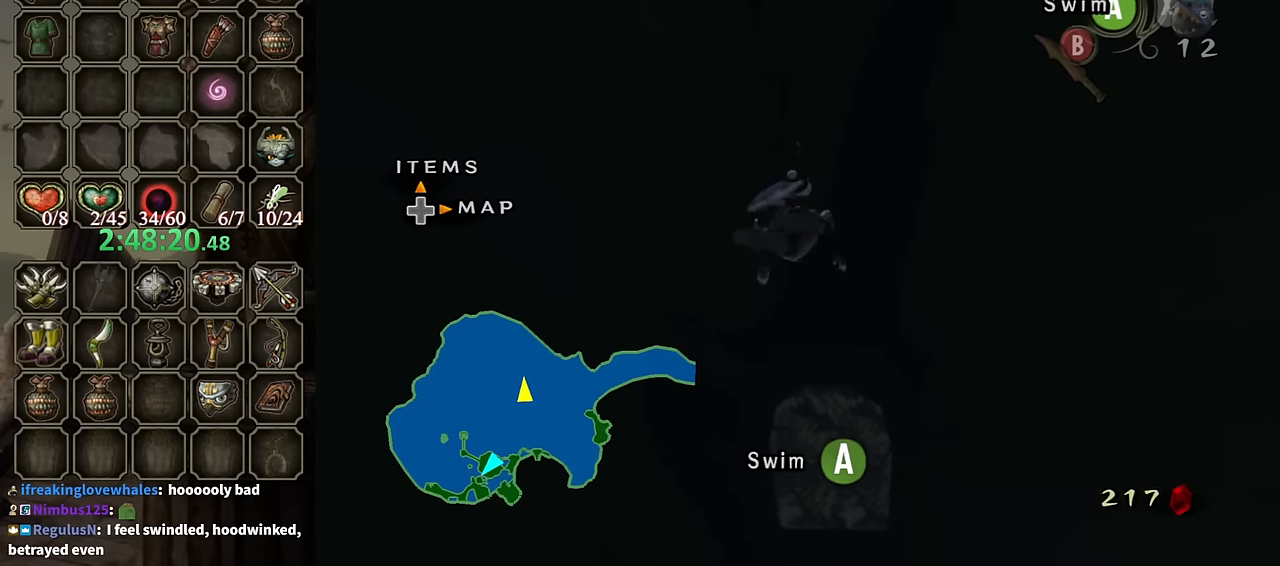
{"buttons": [], "left_stick": "up", "right_stick": "center", "events": []}
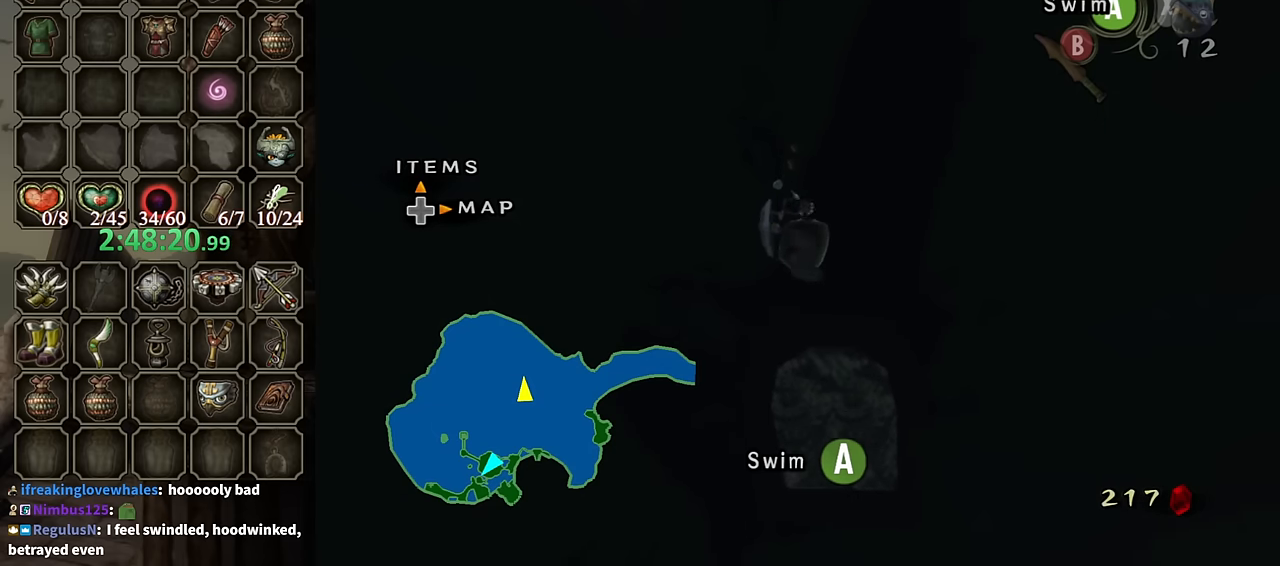
{"buttons": [], "left_stick": "up", "right_stick": "center", "events": []}
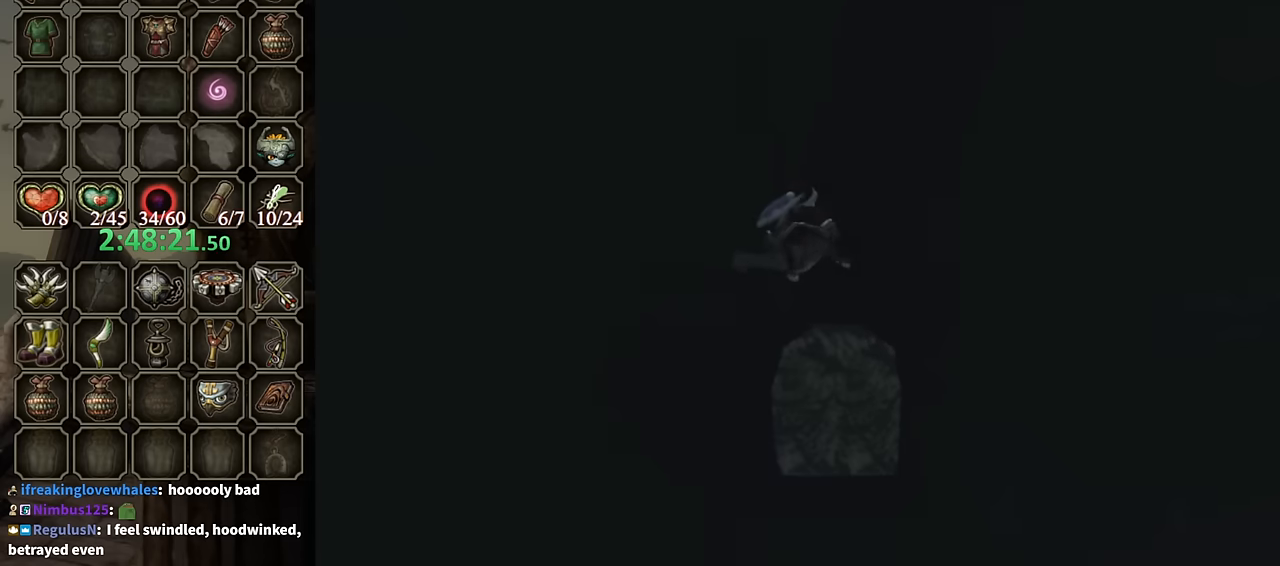
{"buttons": [], "left_stick": "up", "right_stick": "center", "events": []}
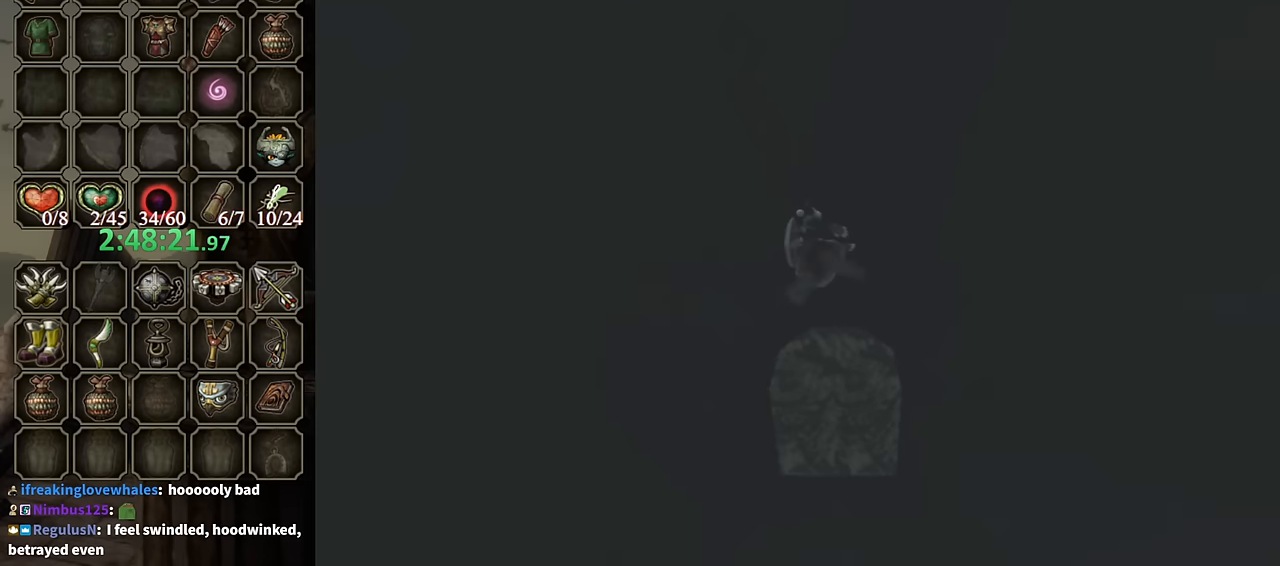
{"buttons": [], "left_stick": "center", "right_stick": "center", "events": [[400, "left_stick", "center"]]}
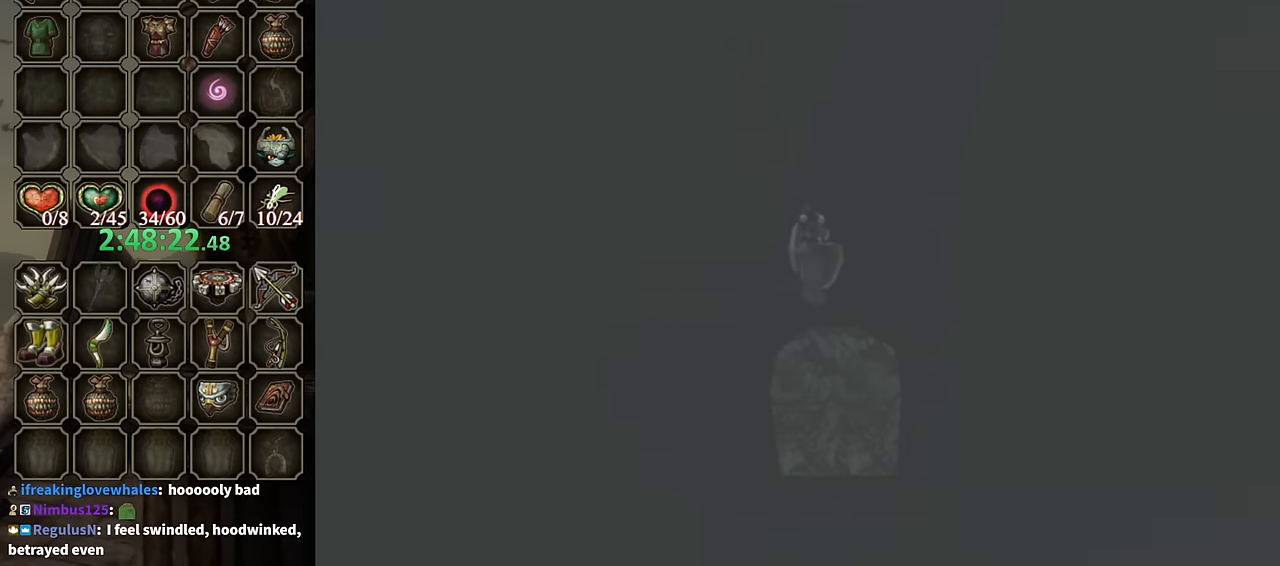
{"buttons": [], "left_stick": "center", "right_stick": "center", "events": []}
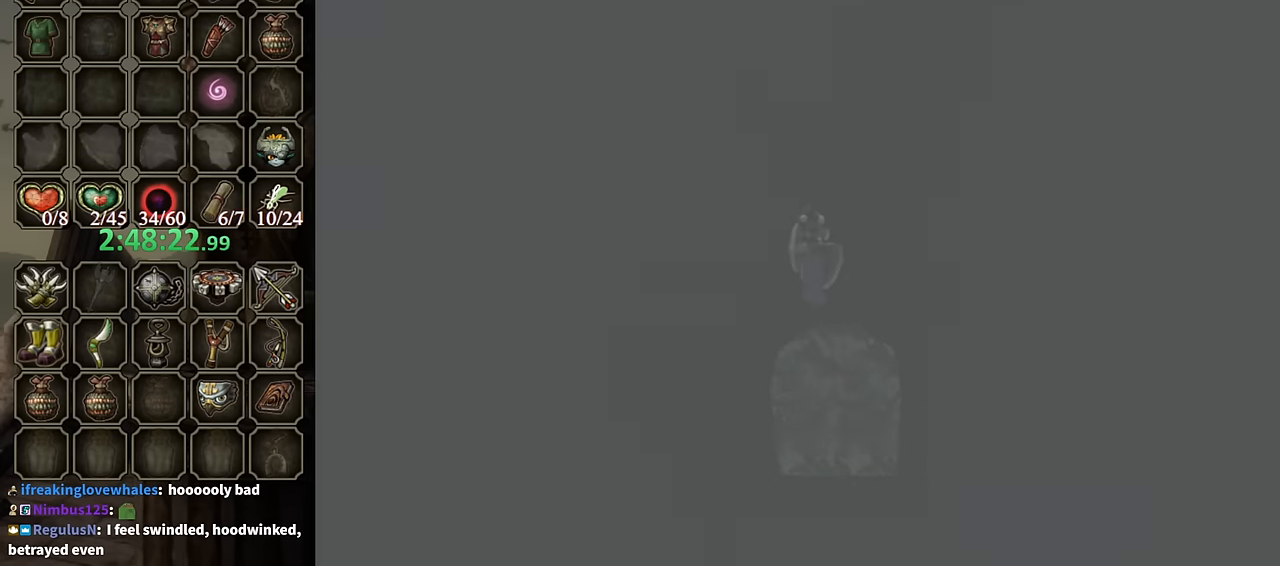
{"buttons": [], "left_stick": "center", "right_stick": "center", "events": []}
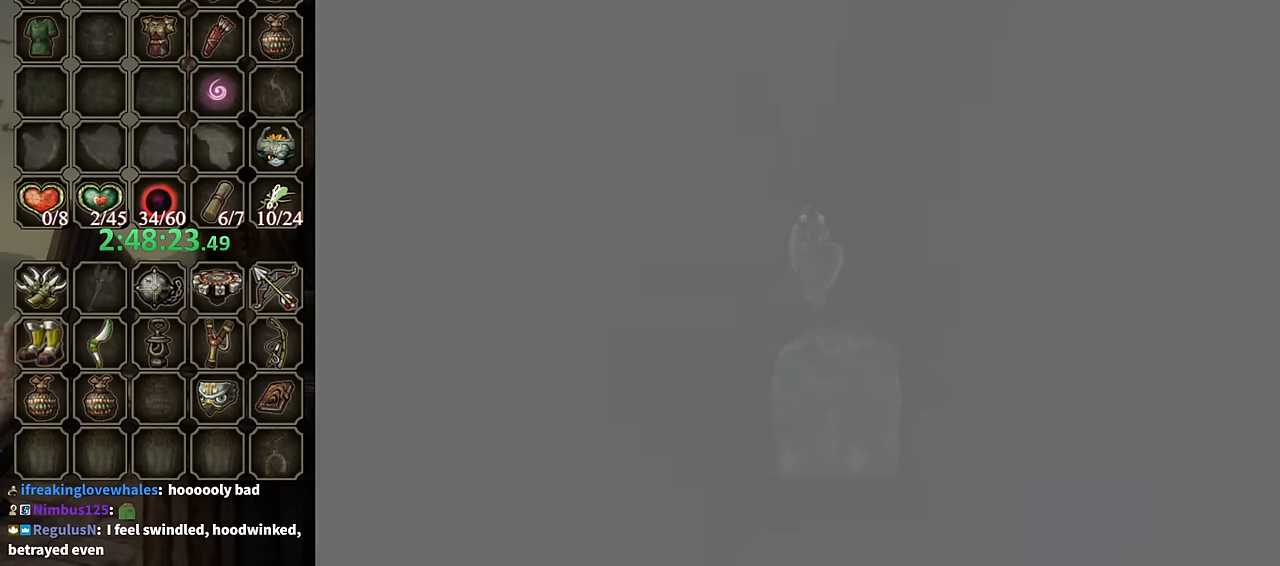
{"buttons": [], "left_stick": "center", "right_stick": "center", "events": []}
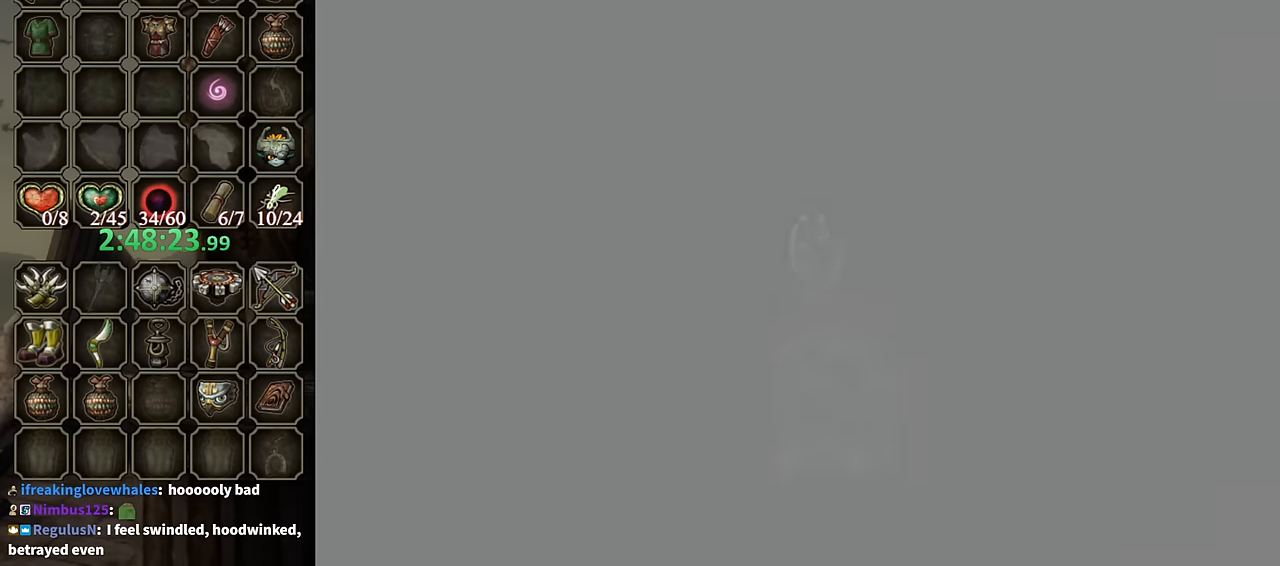
{"buttons": [], "left_stick": "center", "right_stick": "center", "events": []}
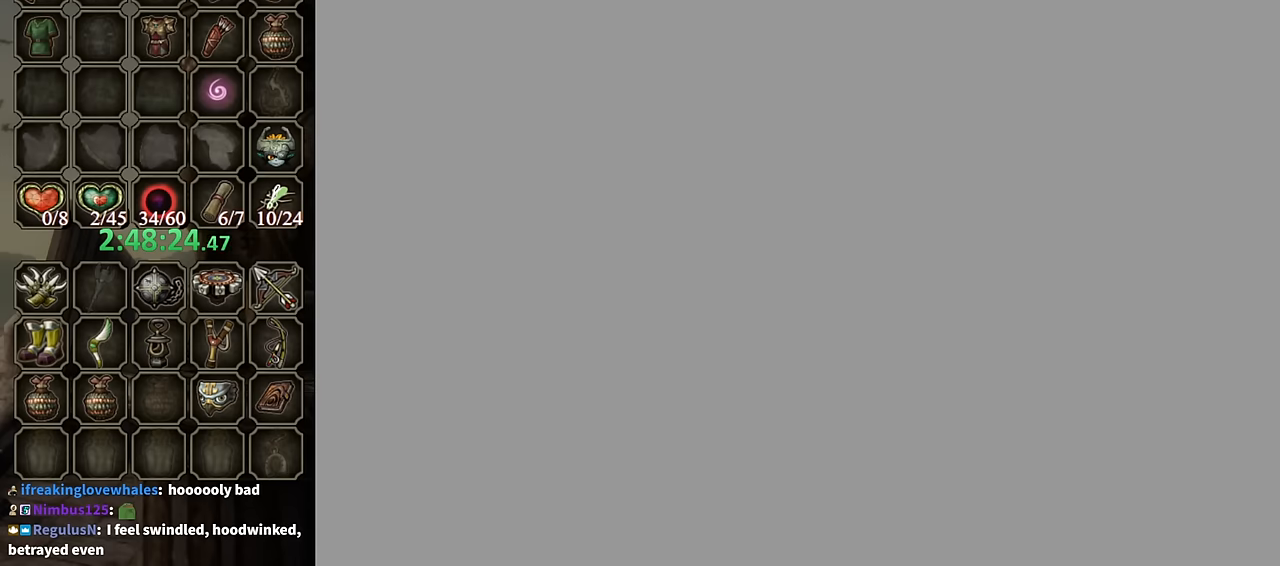
{"buttons": [], "left_stick": "center", "right_stick": "center", "events": []}
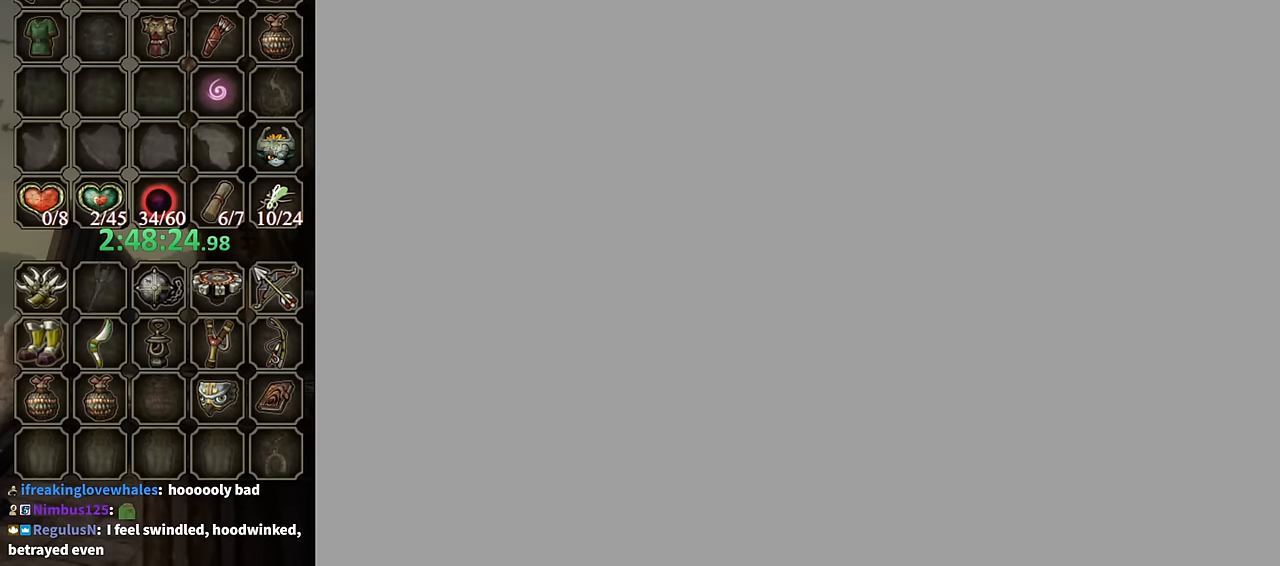
{"buttons": [], "left_stick": "center", "right_stick": "center", "events": []}
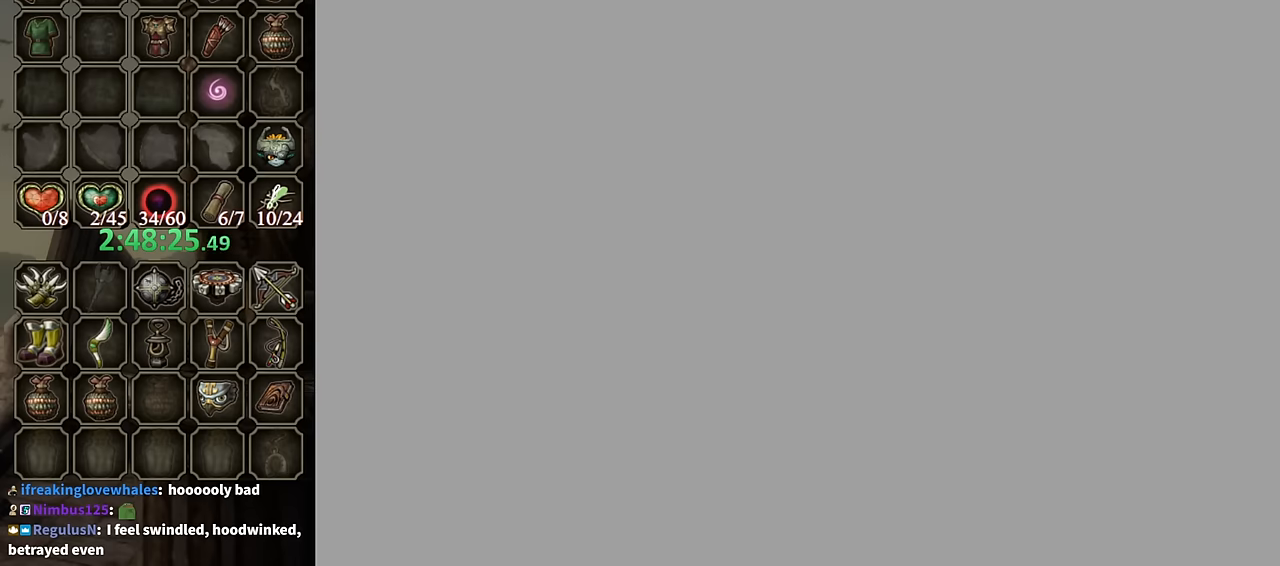
{"buttons": [], "left_stick": "center", "right_stick": "center", "events": []}
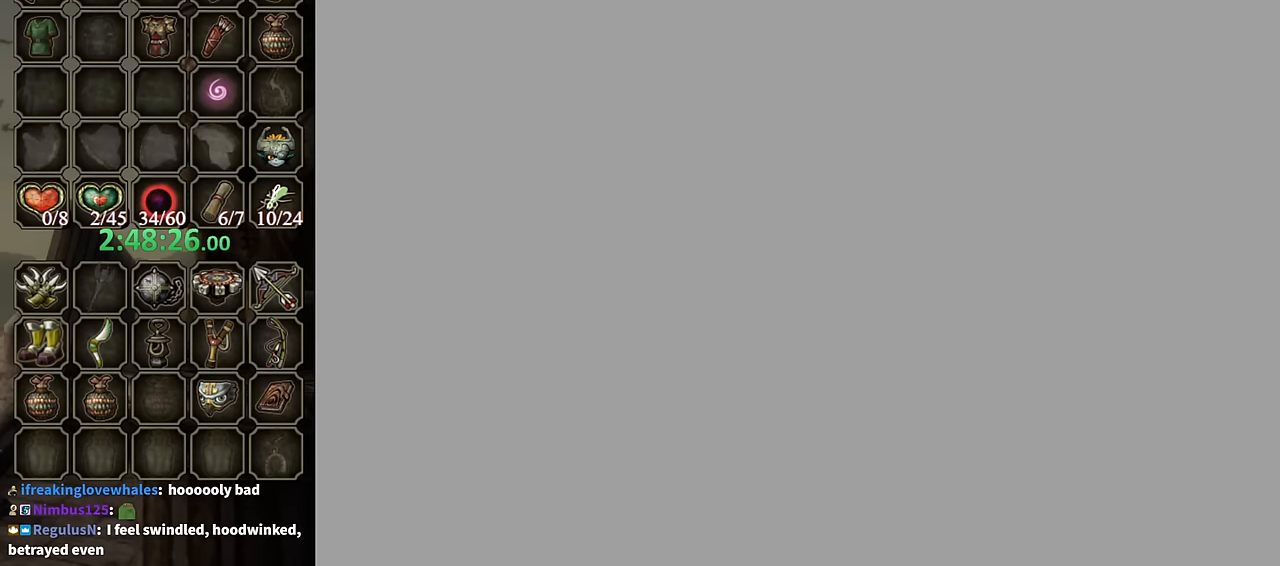
{"buttons": [], "left_stick": "center", "right_stick": "center", "events": []}
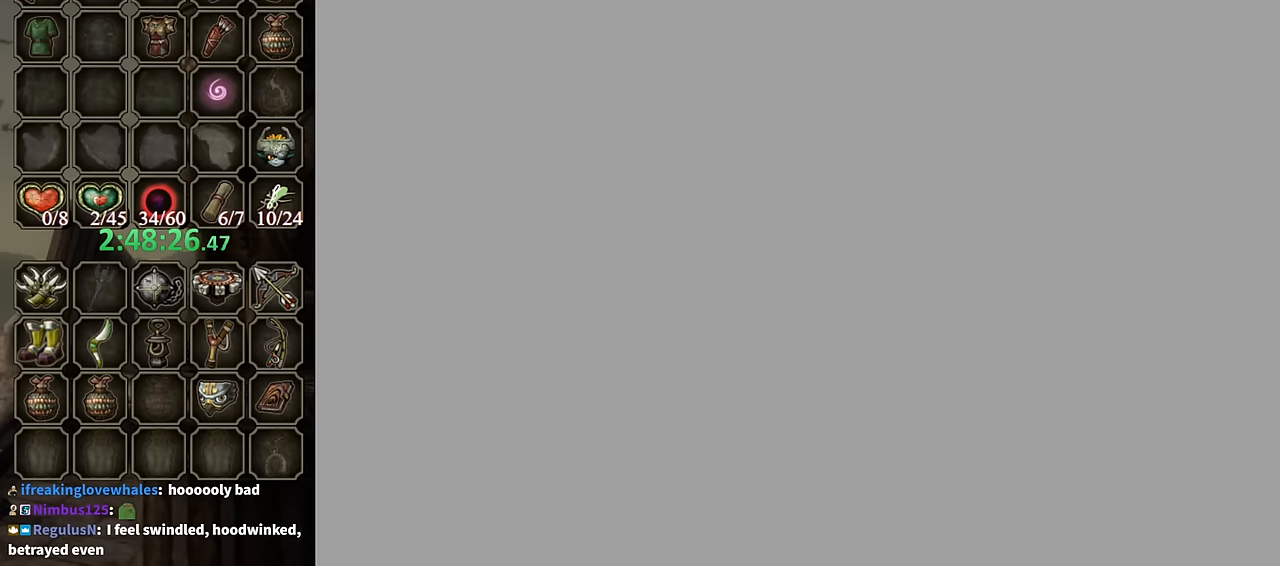
{"buttons": [], "left_stick": "center", "right_stick": "center", "events": []}
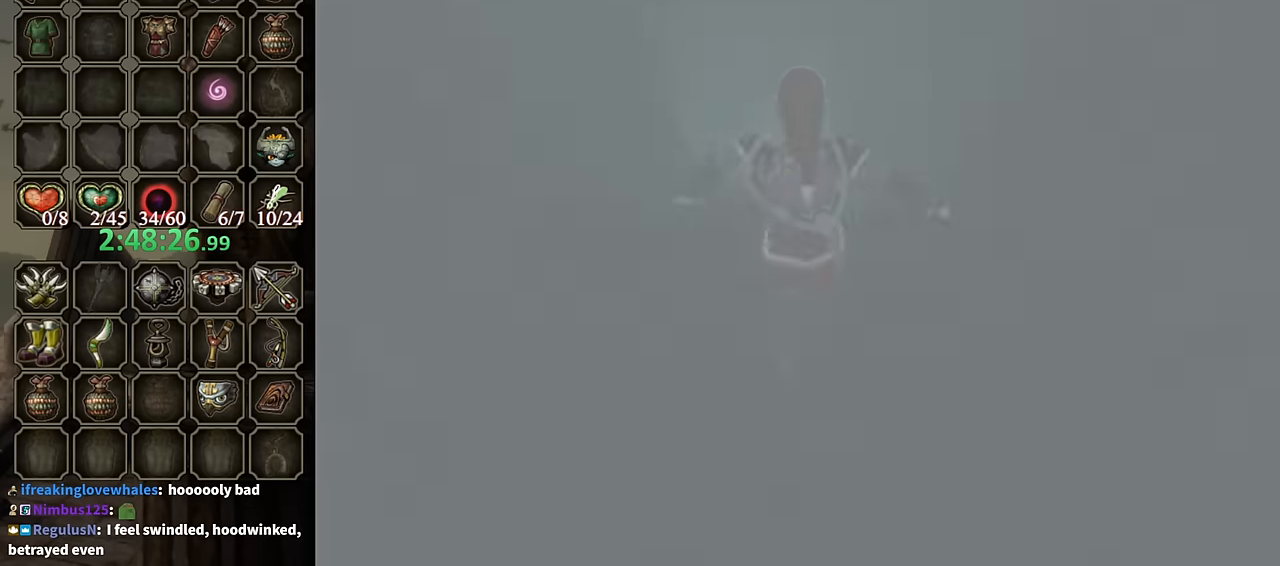
{"buttons": [], "left_stick": "center", "right_stick": "center", "events": []}
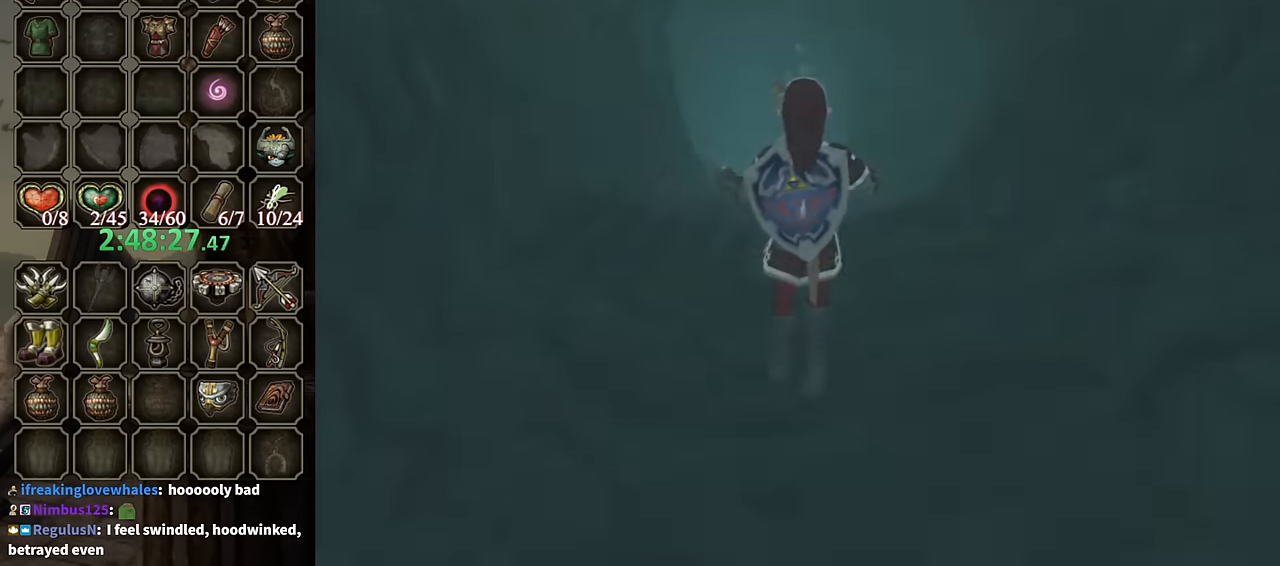
{"buttons": ["START"], "left_stick": "center", "right_stick": "center", "events": [[433, "START", "down"]]}
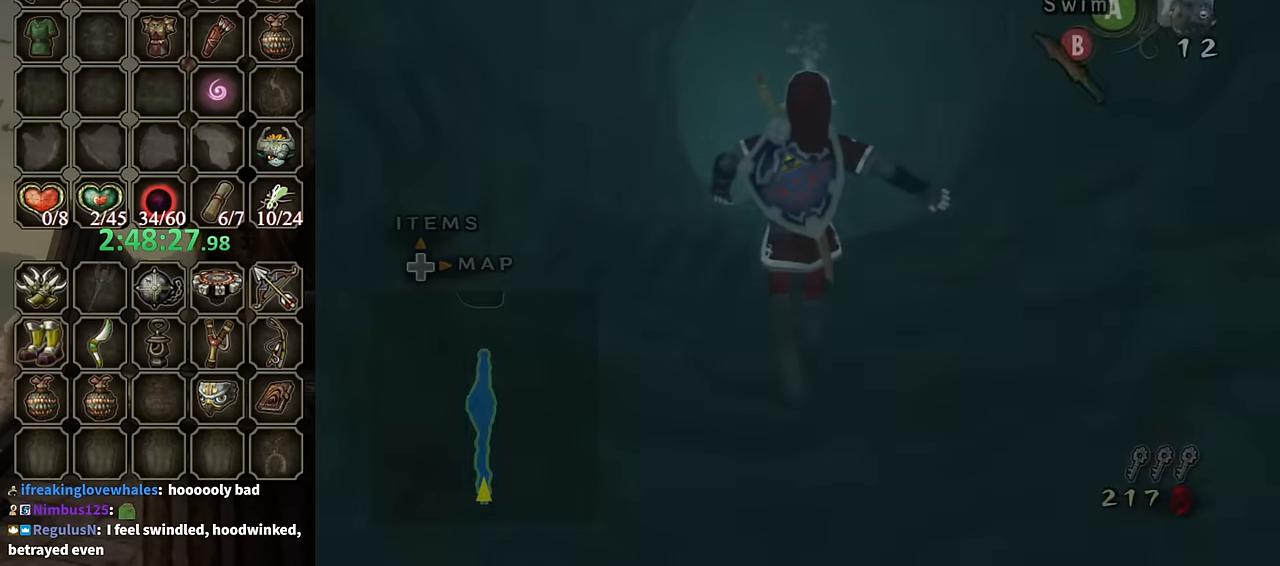
{"buttons": [], "left_stick": "down", "right_stick": "center", "events": [[100, "START", "up"], [166, "START", "down"], [266, "START", "up"], [433, "left_stick", "down"]]}
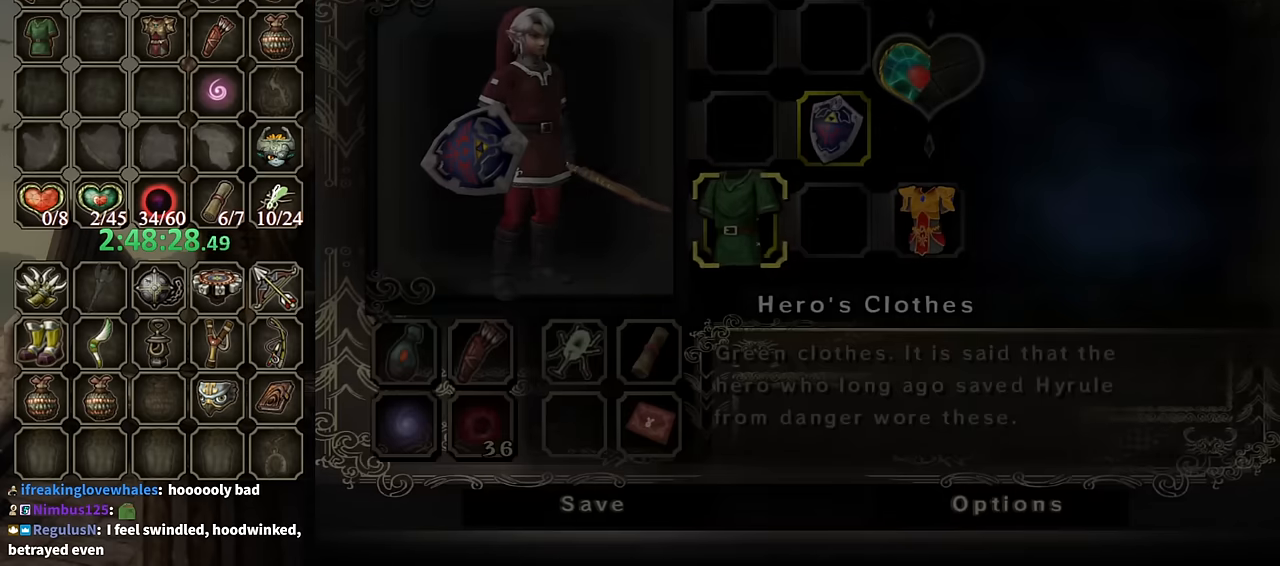
{"buttons": [], "left_stick": "down", "right_stick": "center", "events": []}
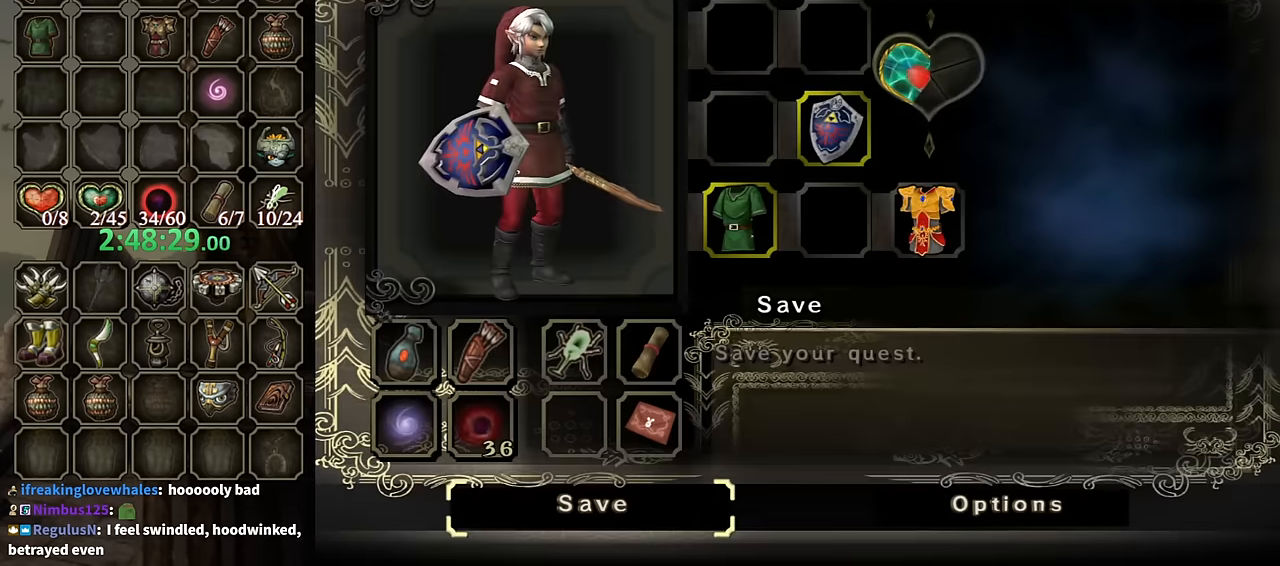
{"buttons": ["A"], "left_stick": "center", "right_stick": "center", "events": [[166, "A", "down"], [200, "left_stick", "center"]]}
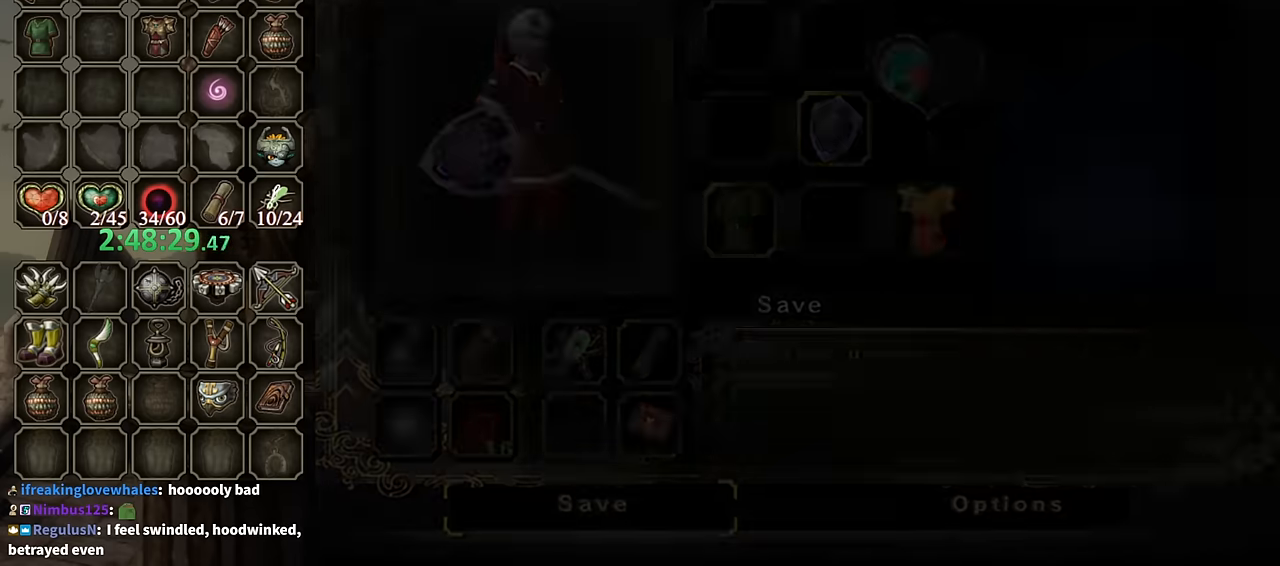
{"buttons": ["A"], "left_stick": "center", "right_stick": "center", "events": []}
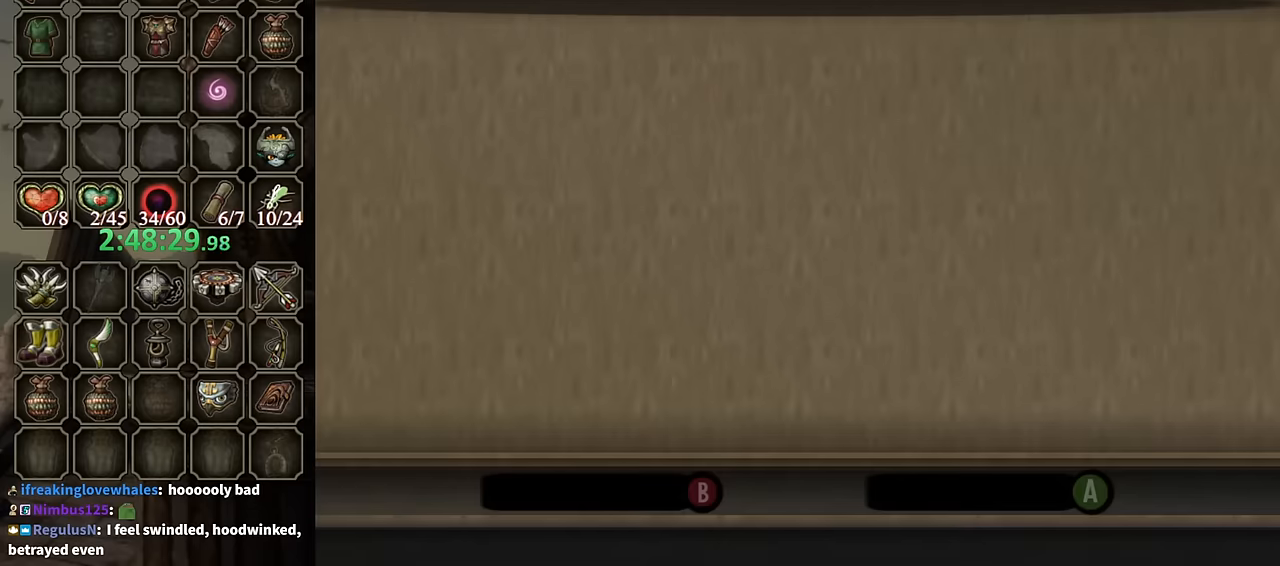
{"buttons": ["A"], "left_stick": "center", "right_stick": "center", "events": []}
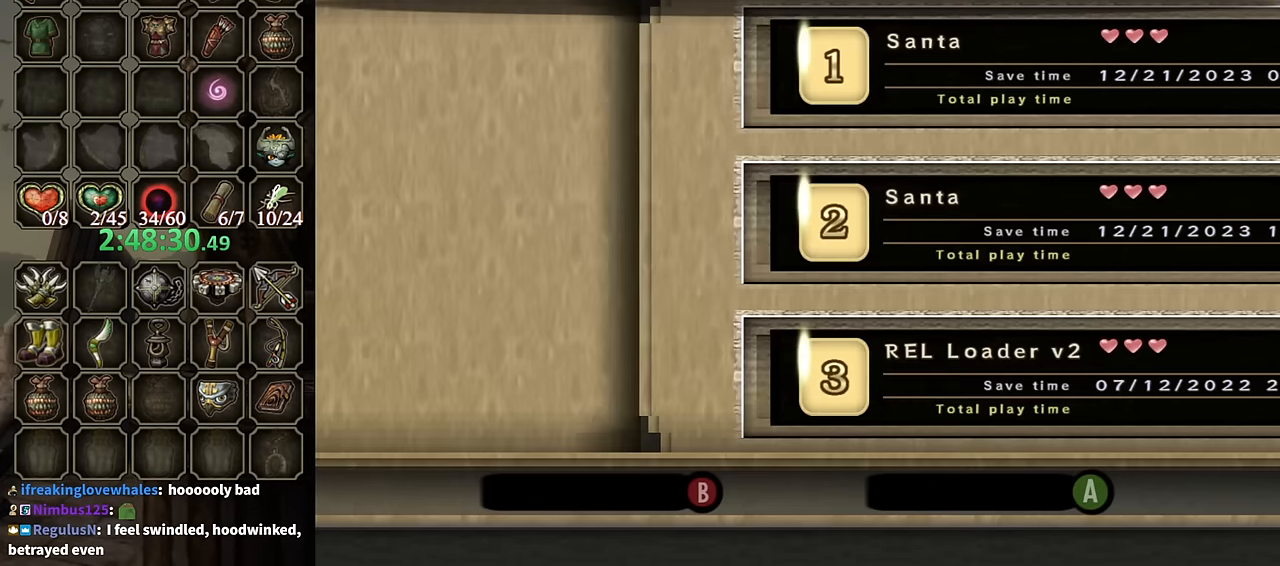
{"buttons": [], "left_stick": "center", "right_stick": "center", "events": [[234, "A", "up"]]}
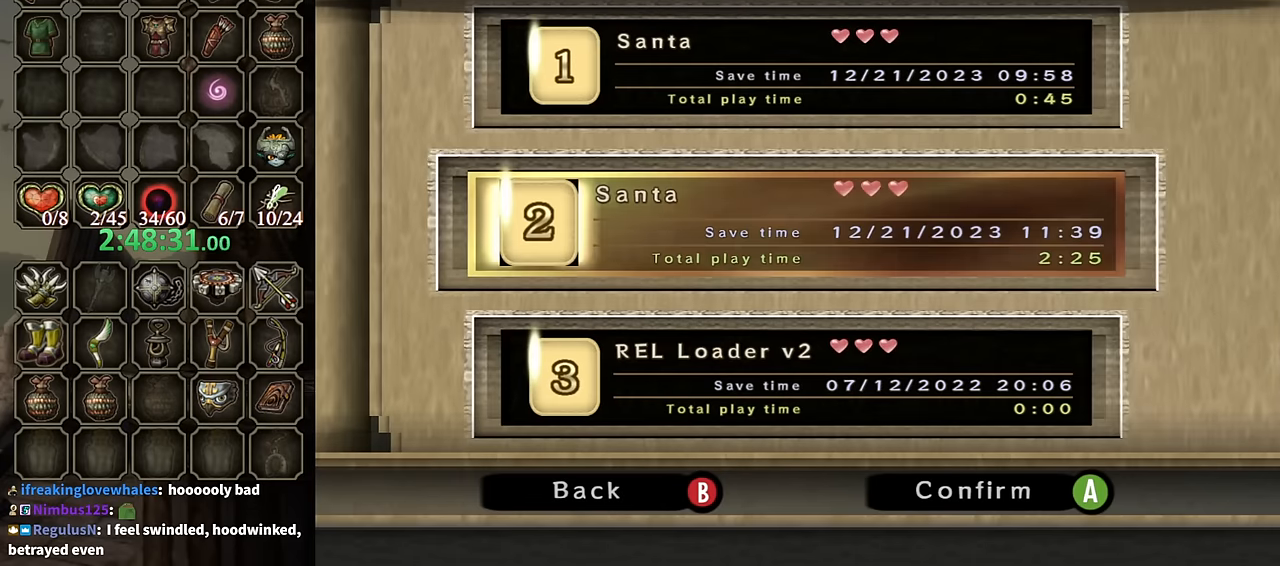
{"buttons": [], "left_stick": "left", "right_stick": "center", "events": [[34, "A", "down"], [167, "A", "up"], [334, "left_stick", "left"]]}
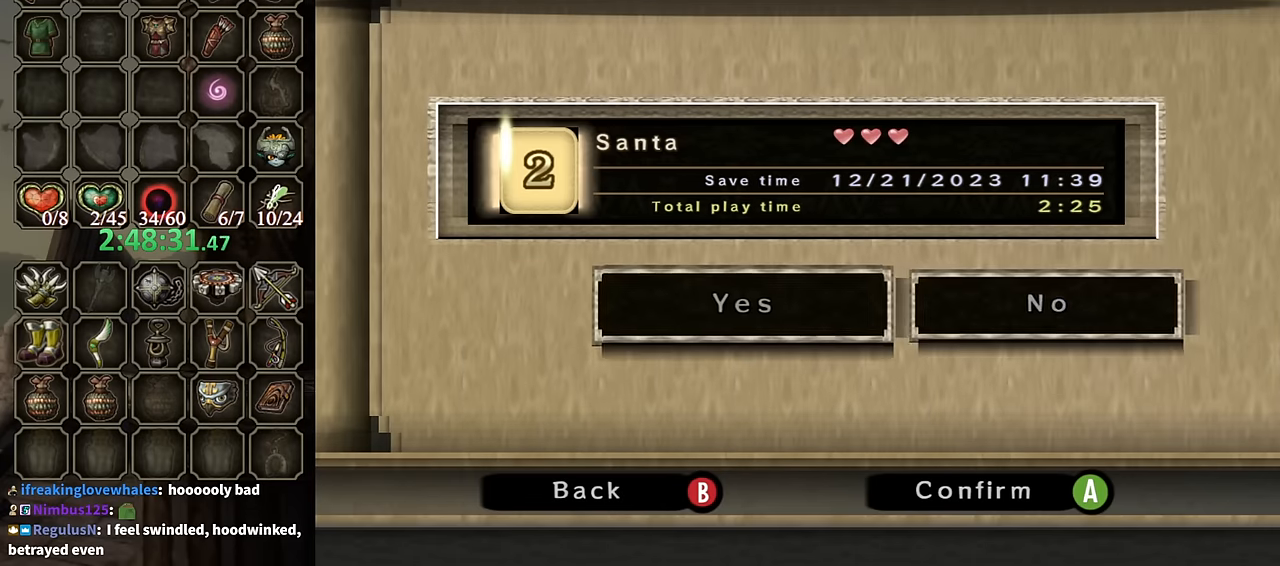
{"buttons": [], "left_stick": "center", "right_stick": "center", "events": [[67, "left_stick", "center"], [234, "A", "down"], [300, "A", "up"]]}